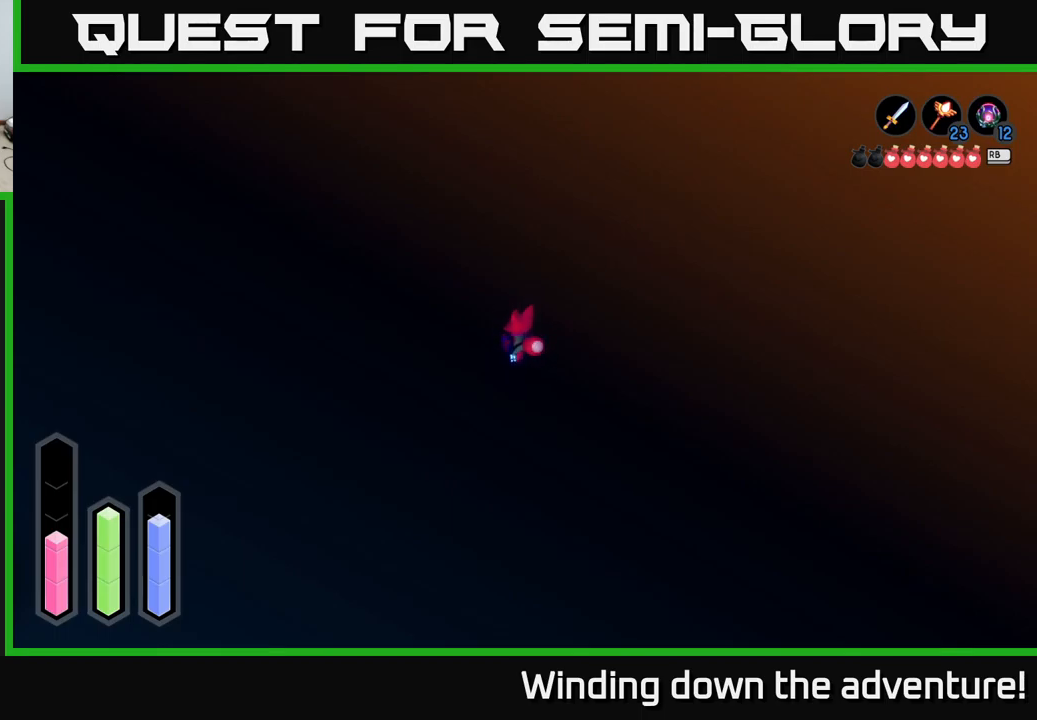
Gameplay with a controller (Xbox layout); each line is a JSON object with the inputs held at the frame after it. "events" lists button and stick changes between this image and that frame as [ms after this image, input, new state], when the widget could be followed in between.
{"buttons": ["A"], "left_stick": "up-left", "right_stick": "center", "events": []}
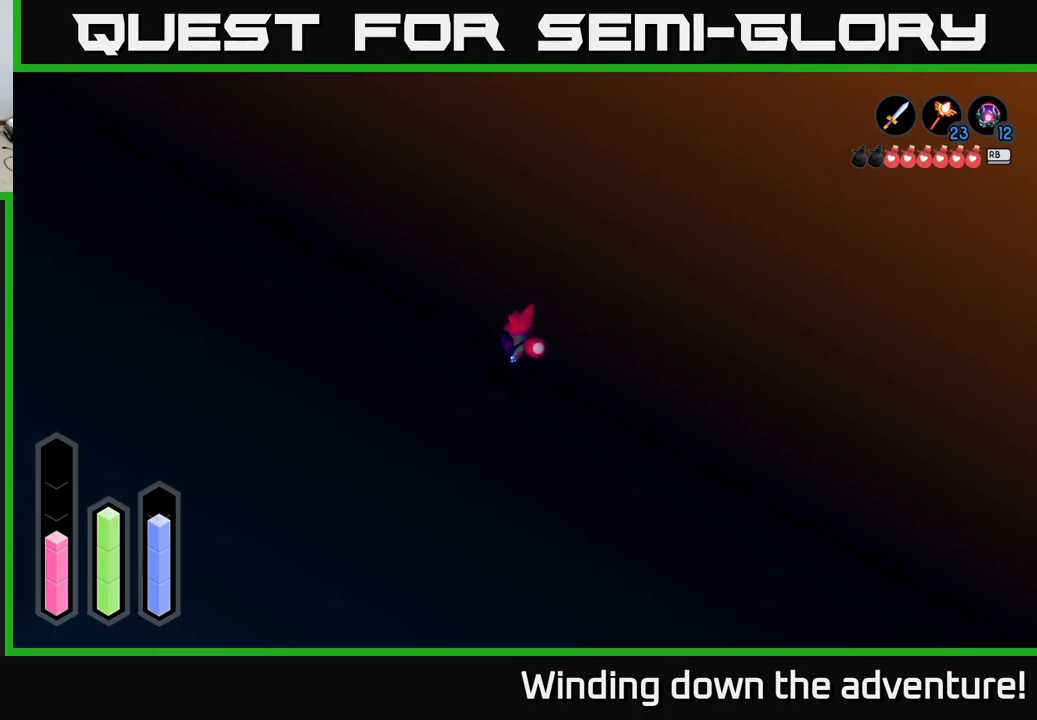
{"buttons": ["A"], "left_stick": "up-left", "right_stick": "center", "events": []}
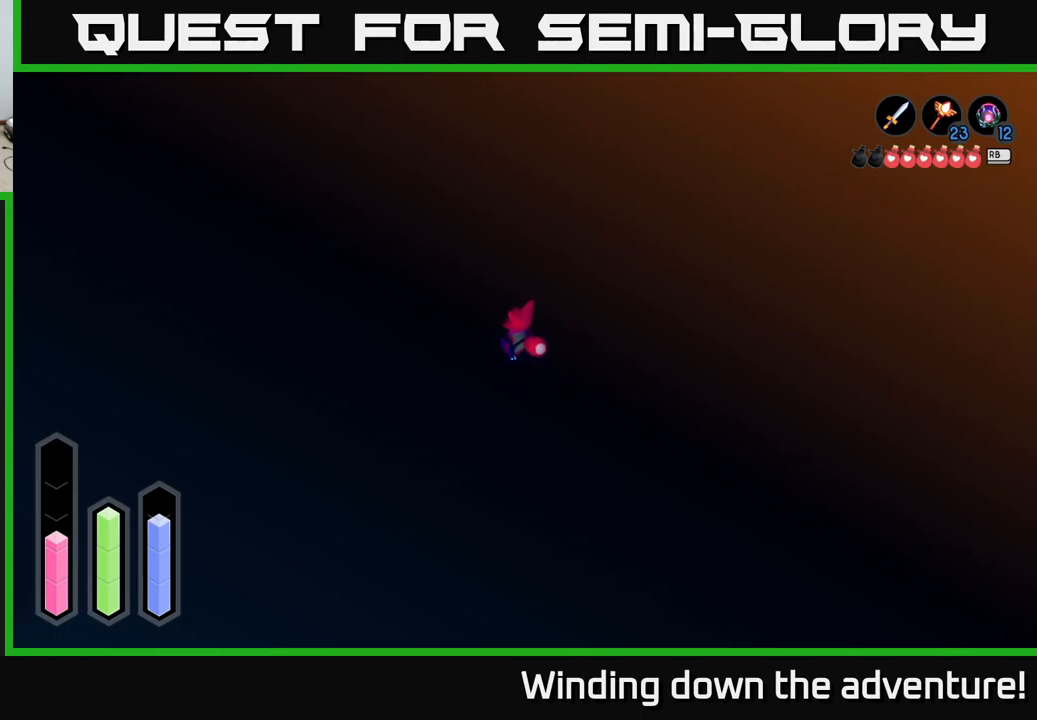
{"buttons": ["A"], "left_stick": "up-left", "right_stick": "center", "events": []}
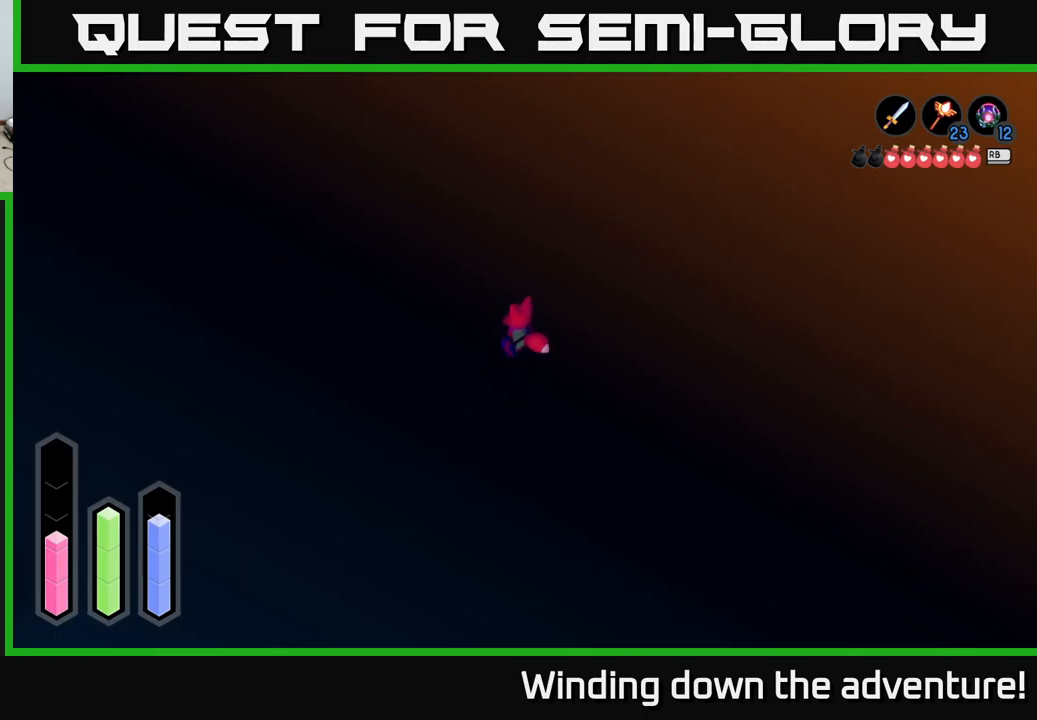
{"buttons": ["A"], "left_stick": "up-left", "right_stick": "center", "events": []}
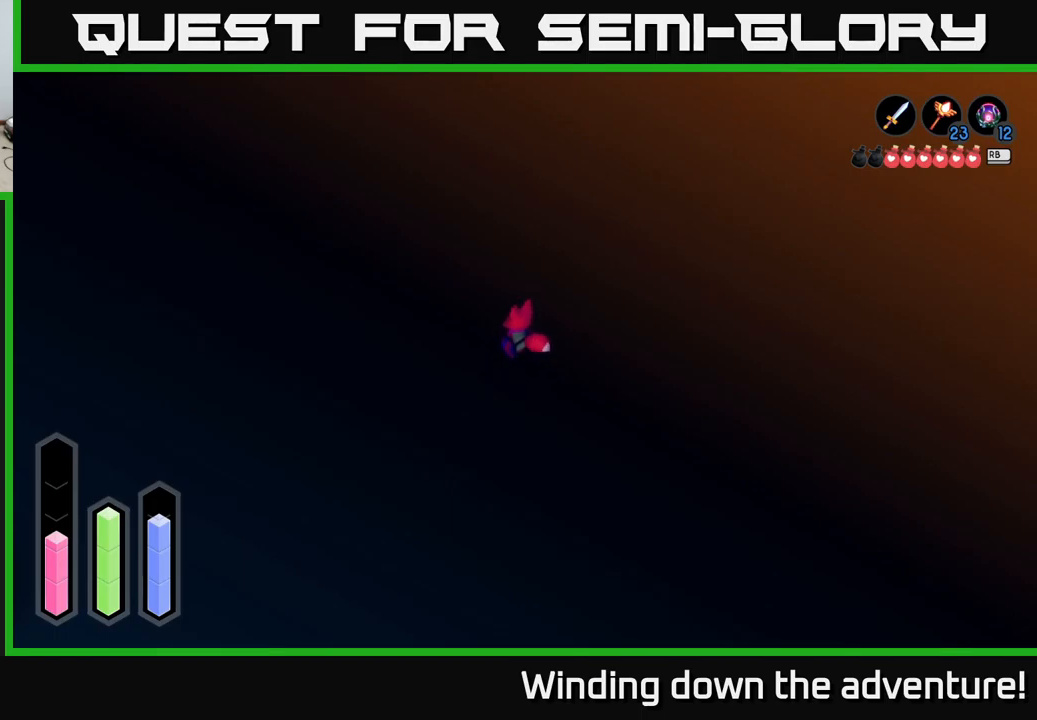
{"buttons": ["A"], "left_stick": "up-left", "right_stick": "center", "events": []}
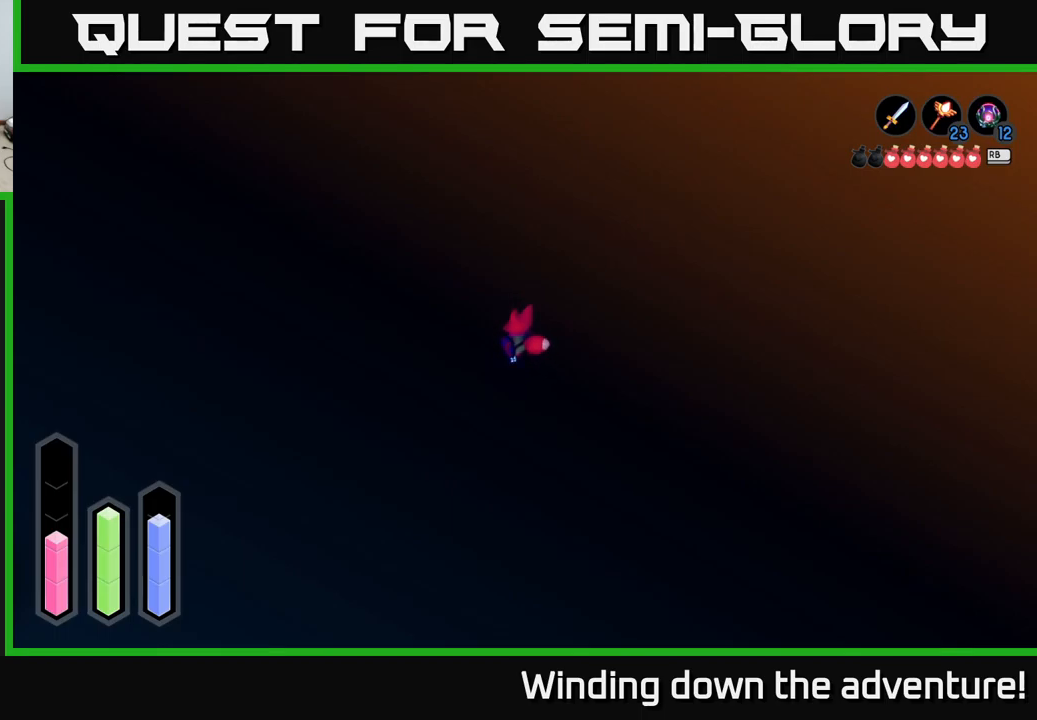
{"buttons": ["A"], "left_stick": "up-left", "right_stick": "center", "events": []}
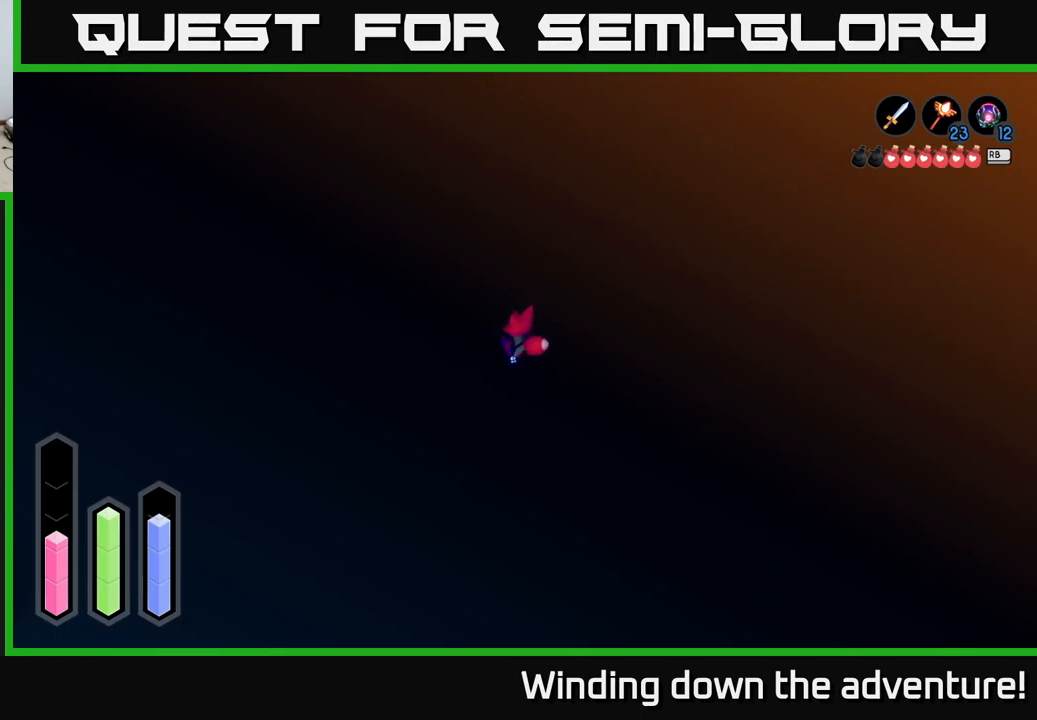
{"buttons": ["A"], "left_stick": "up-left", "right_stick": "center", "events": []}
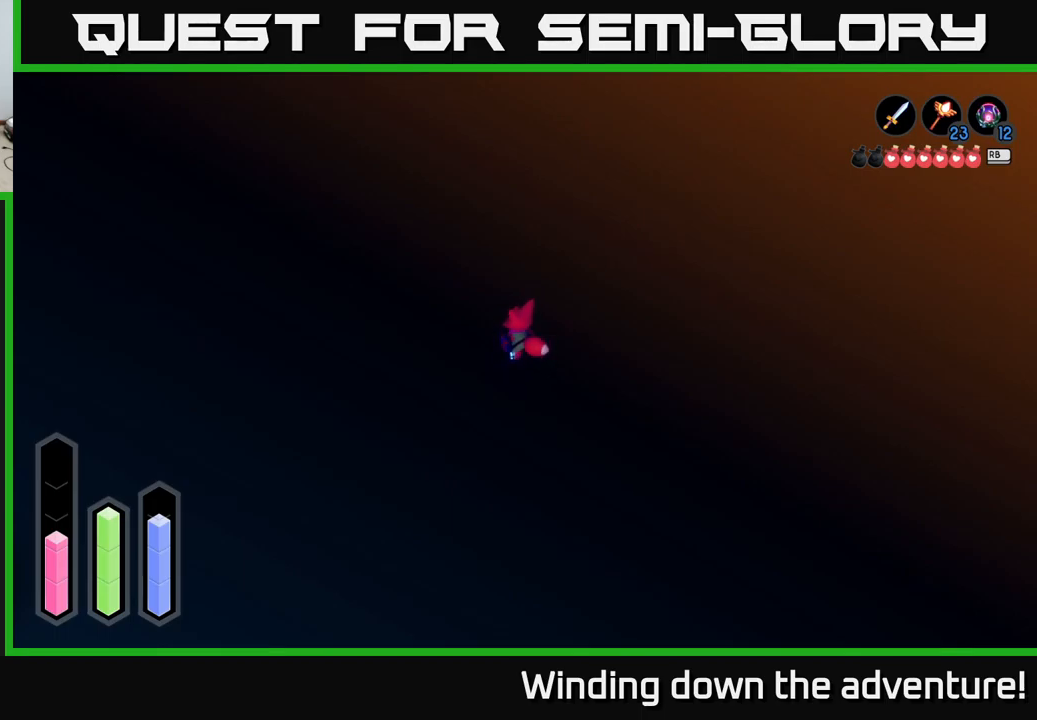
{"buttons": ["A"], "left_stick": "up-left", "right_stick": "center", "events": []}
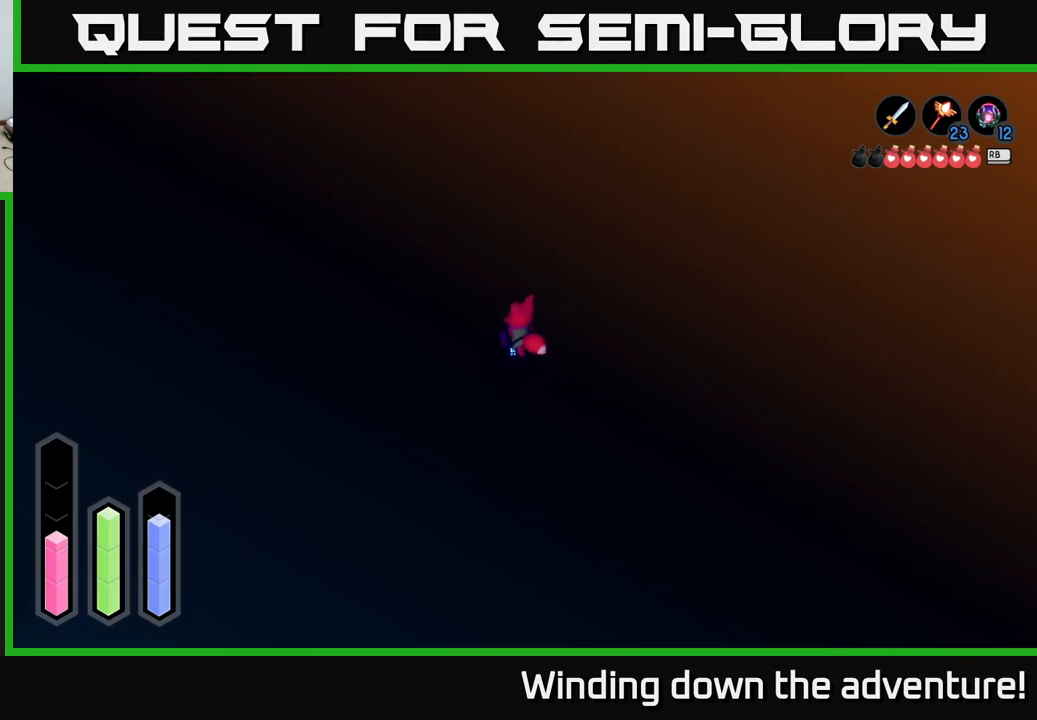
{"buttons": ["A"], "left_stick": "up-left", "right_stick": "center", "events": []}
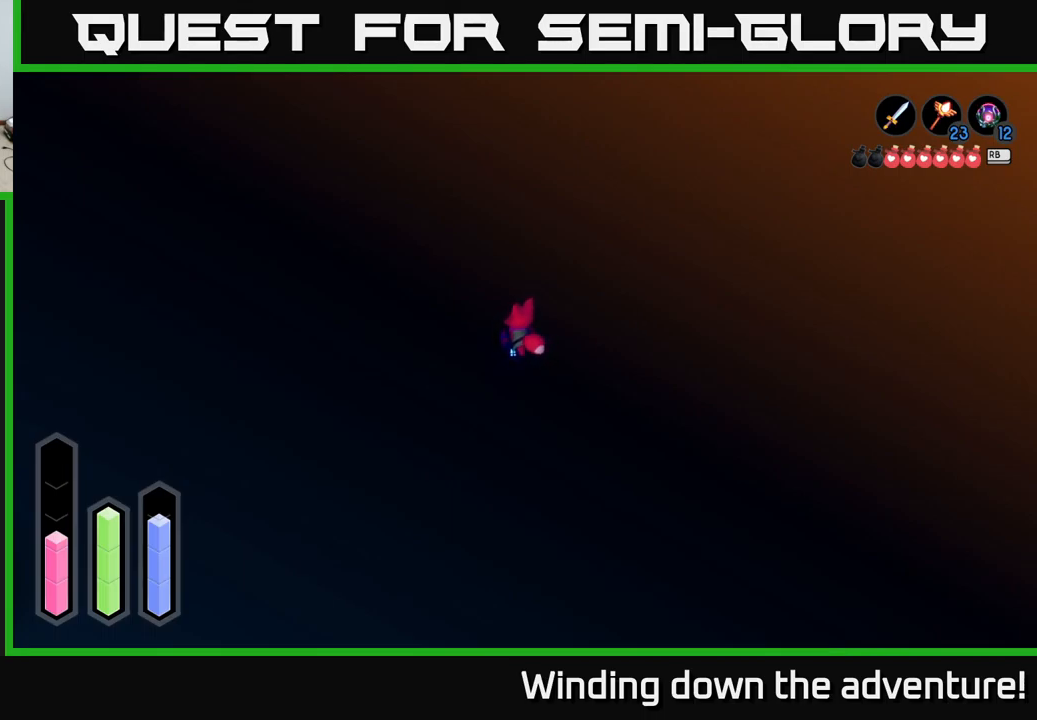
{"buttons": [], "left_stick": "center", "right_stick": "center", "events": [[117, "A", "up"], [334, "left_stick", "center"]]}
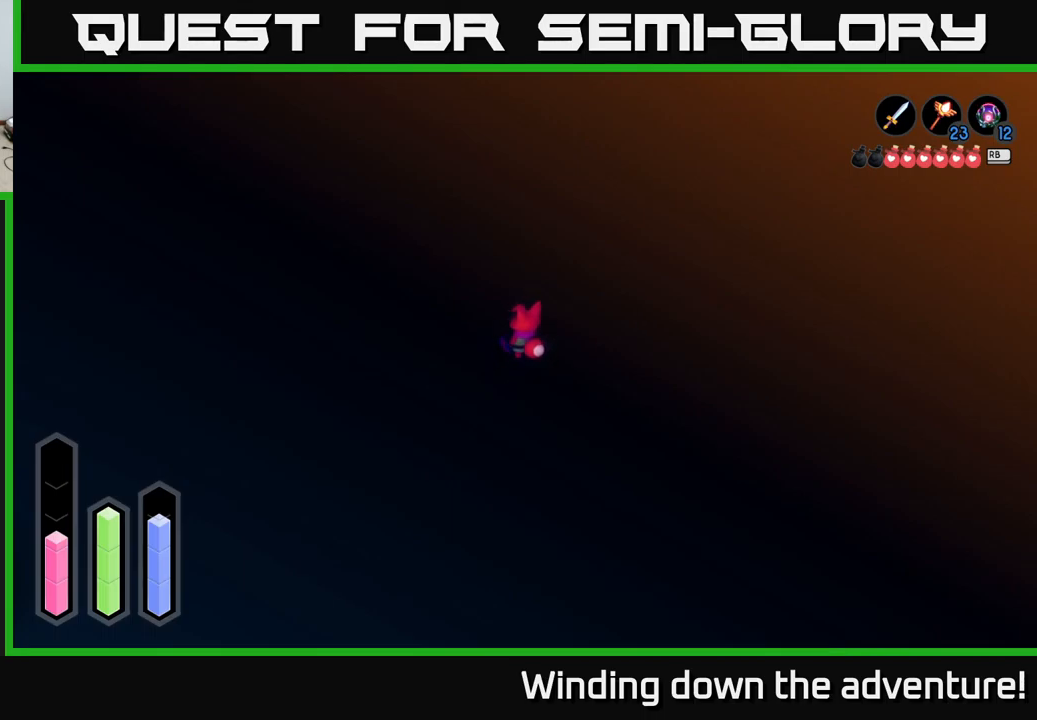
{"buttons": [], "left_stick": "down-left", "right_stick": "center", "events": [[34, "left_stick", "up"], [434, "left_stick", "down-left"]]}
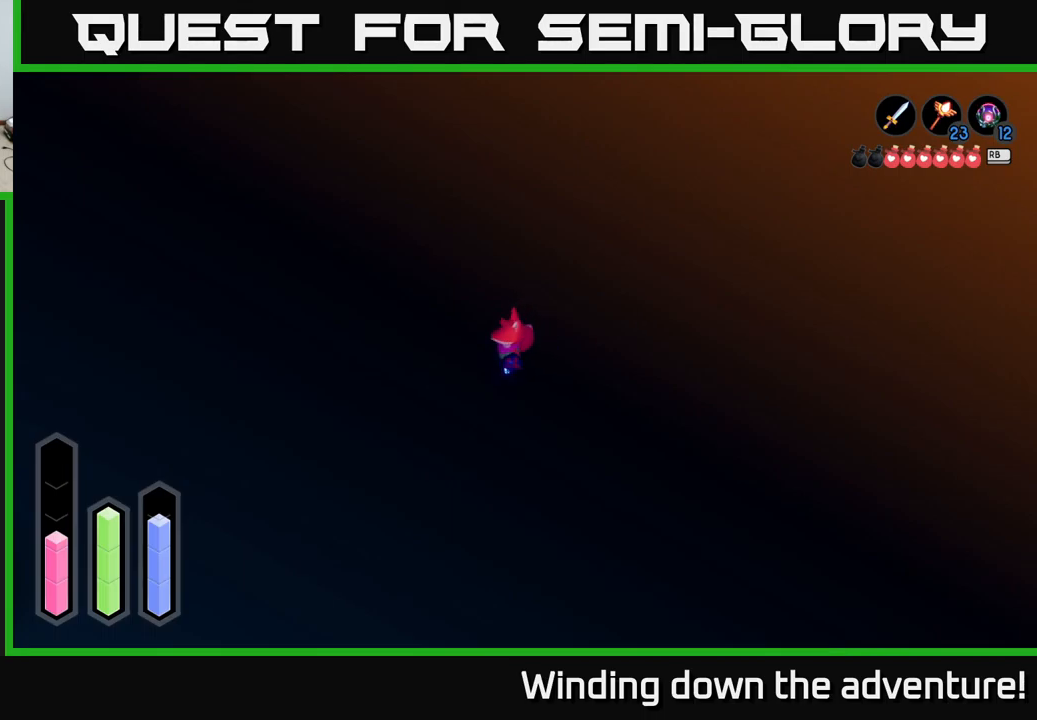
{"buttons": [], "left_stick": "down-left", "right_stick": "center", "events": []}
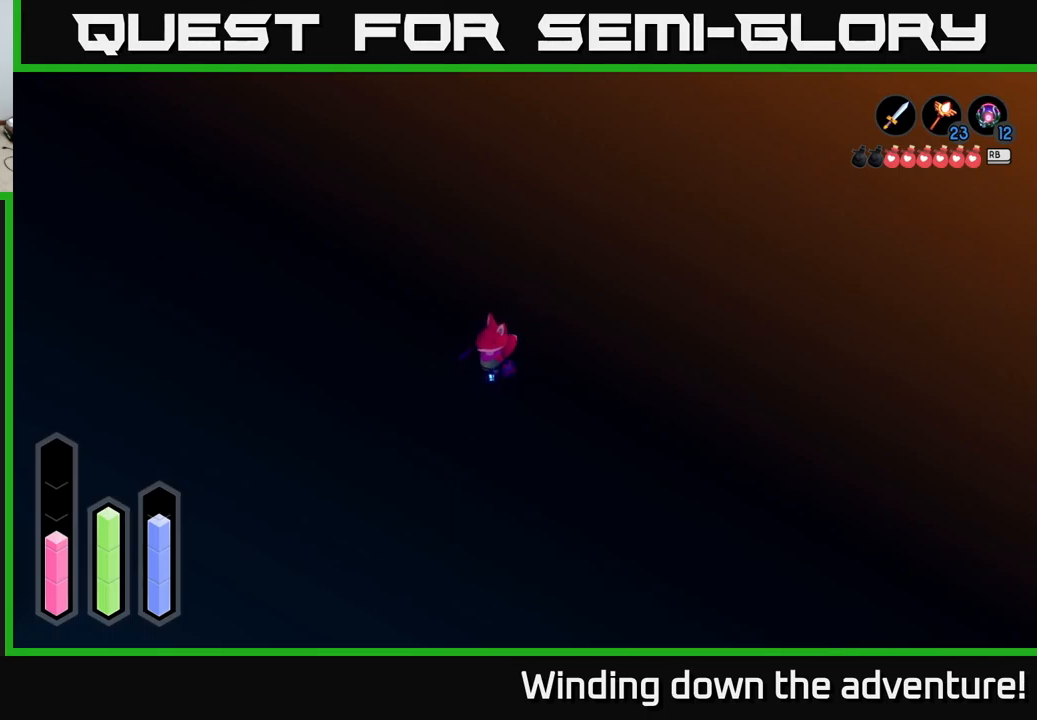
{"buttons": [], "left_stick": "up-left", "right_stick": "center", "events": [[434, "left_stick", "up-left"]]}
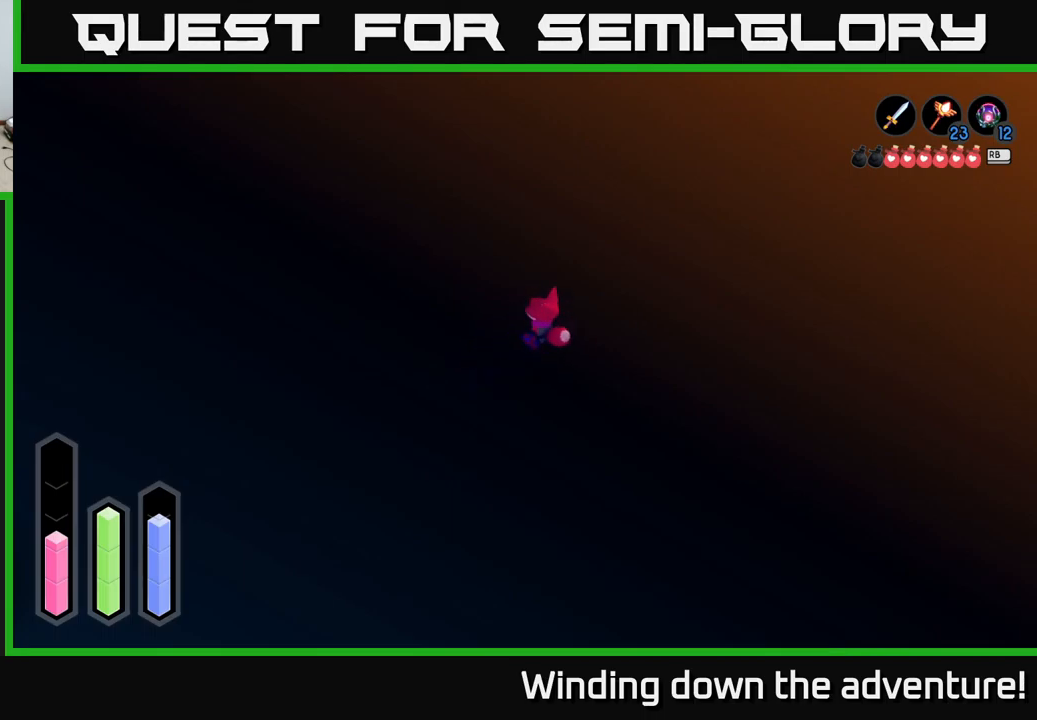
{"buttons": [], "left_stick": "down-left", "right_stick": "center", "events": [[284, "left_stick", "down-left"]]}
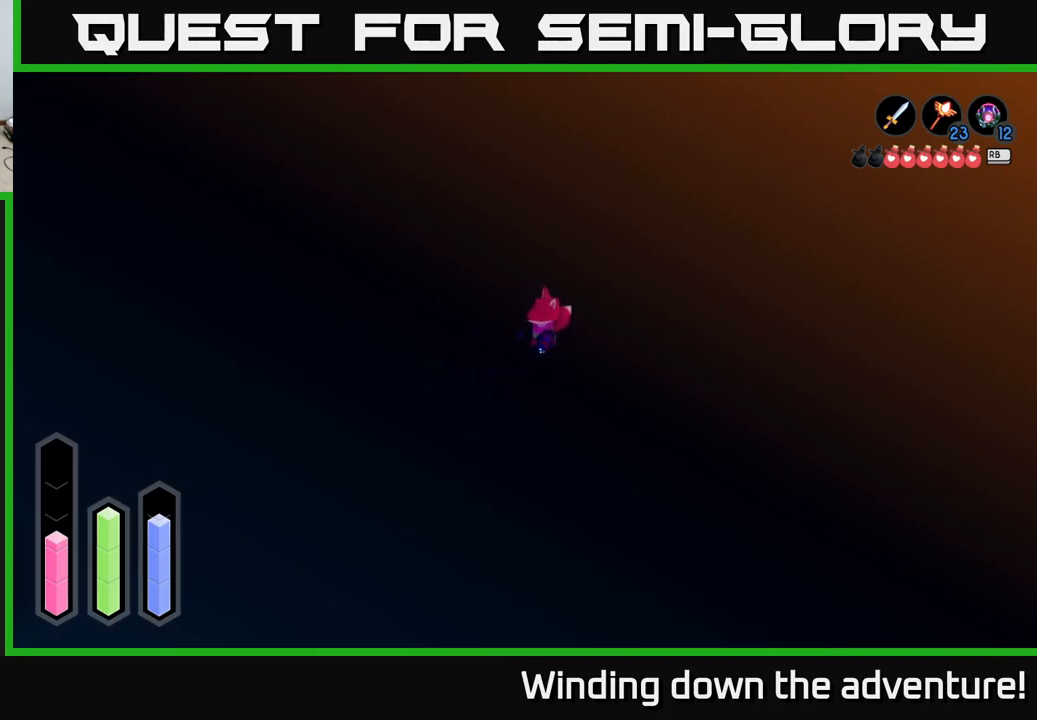
{"buttons": [], "left_stick": "down-left", "right_stick": "center", "events": []}
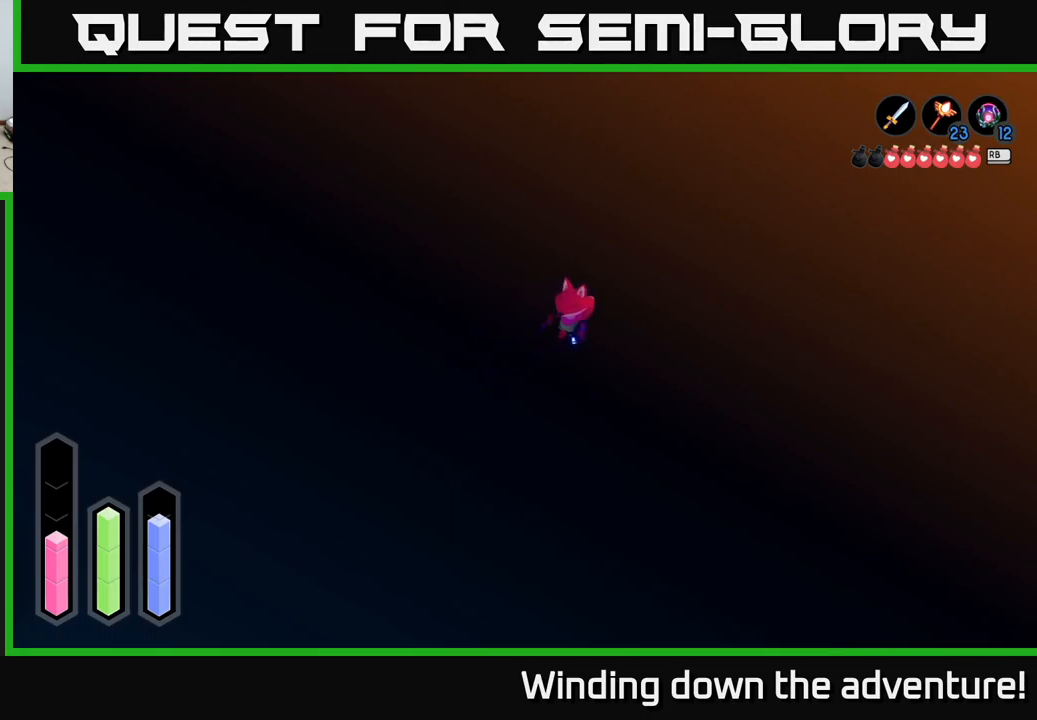
{"buttons": [], "left_stick": "down-left", "right_stick": "center", "events": []}
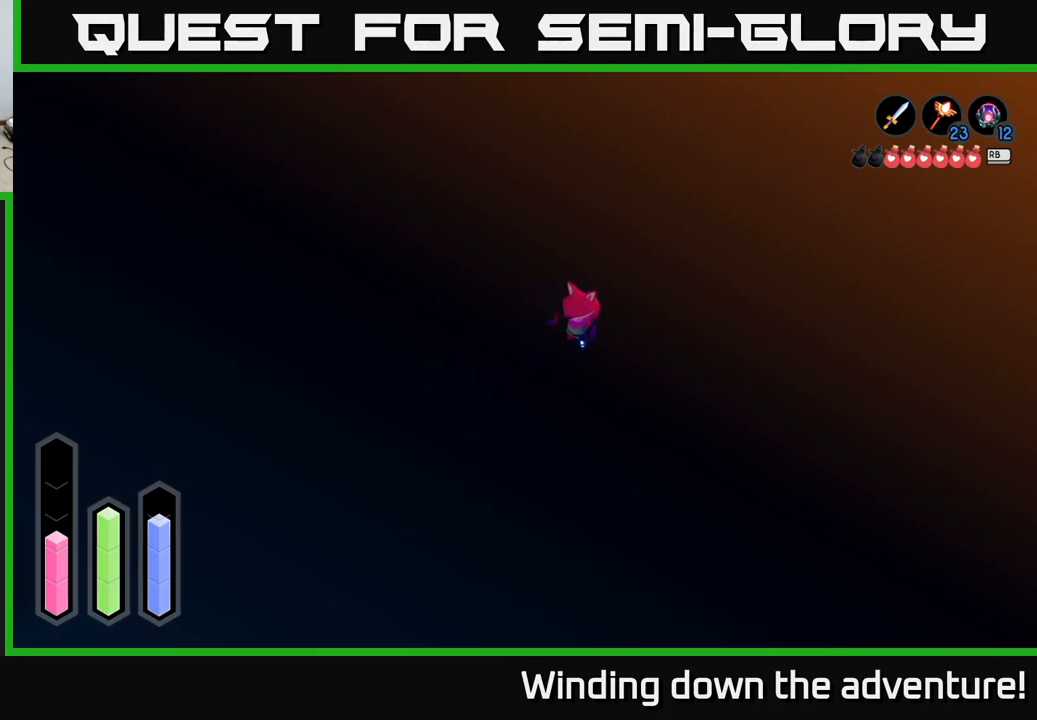
{"buttons": [], "left_stick": "center", "right_stick": "center", "events": [[300, "left_stick", "center"]]}
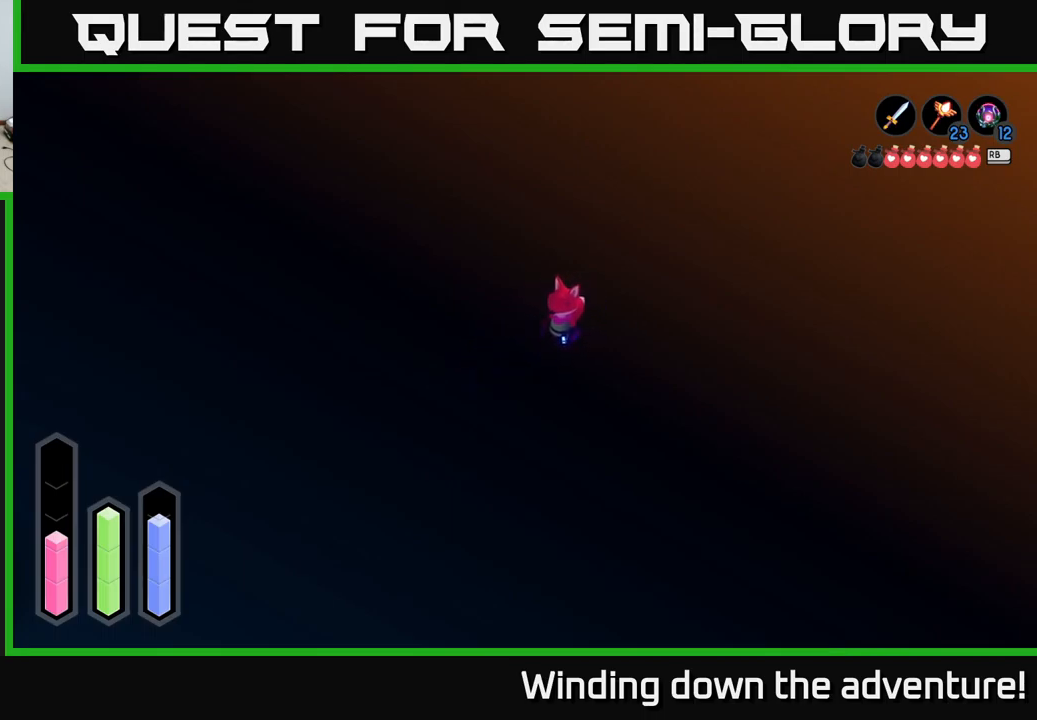
{"buttons": [], "left_stick": "up-right", "right_stick": "center", "events": [[233, "left_stick", "up"], [400, "left_stick", "up-right"]]}
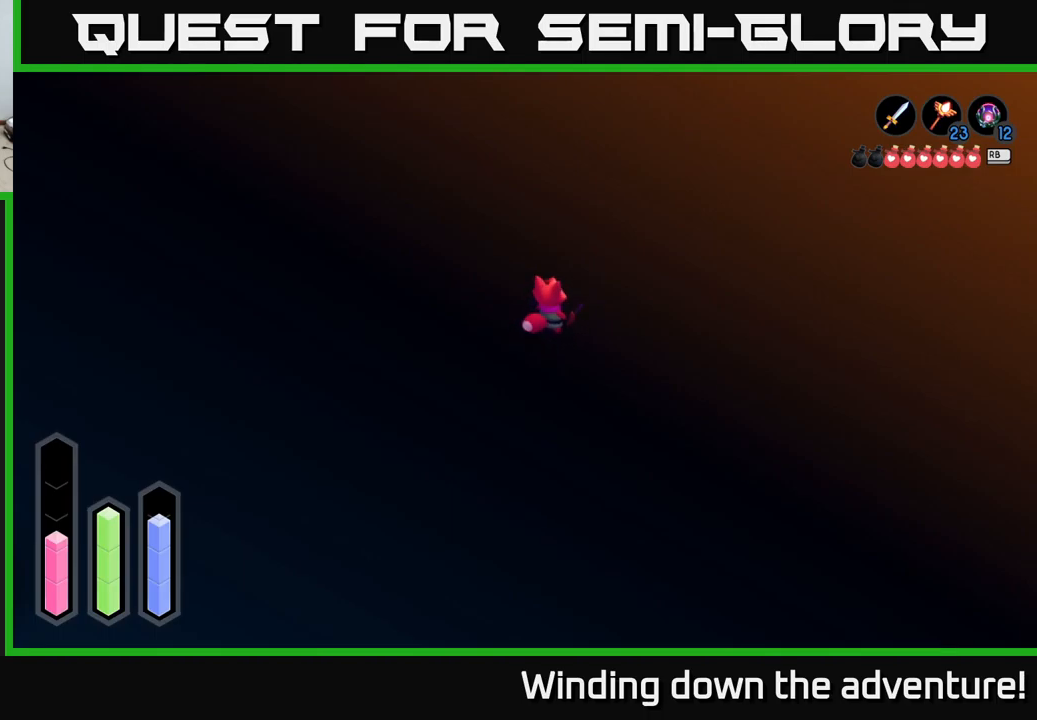
{"buttons": [], "left_stick": "up-right", "right_stick": "center", "events": []}
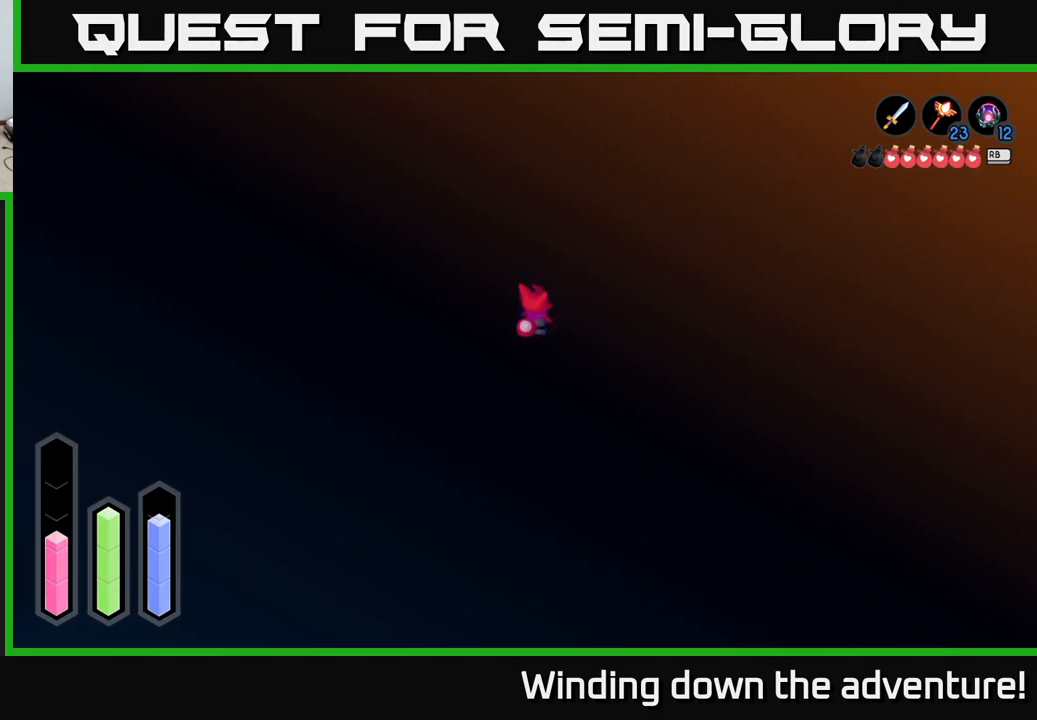
{"buttons": [], "left_stick": "up-right", "right_stick": "center", "events": []}
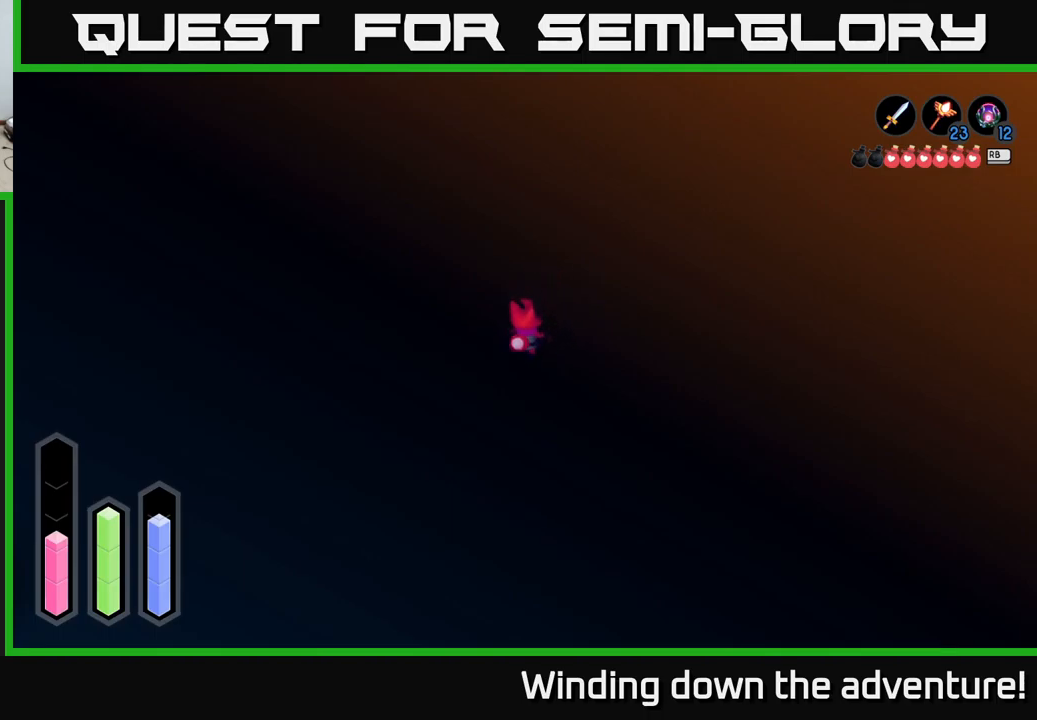
{"buttons": [], "left_stick": "up-right", "right_stick": "center", "events": []}
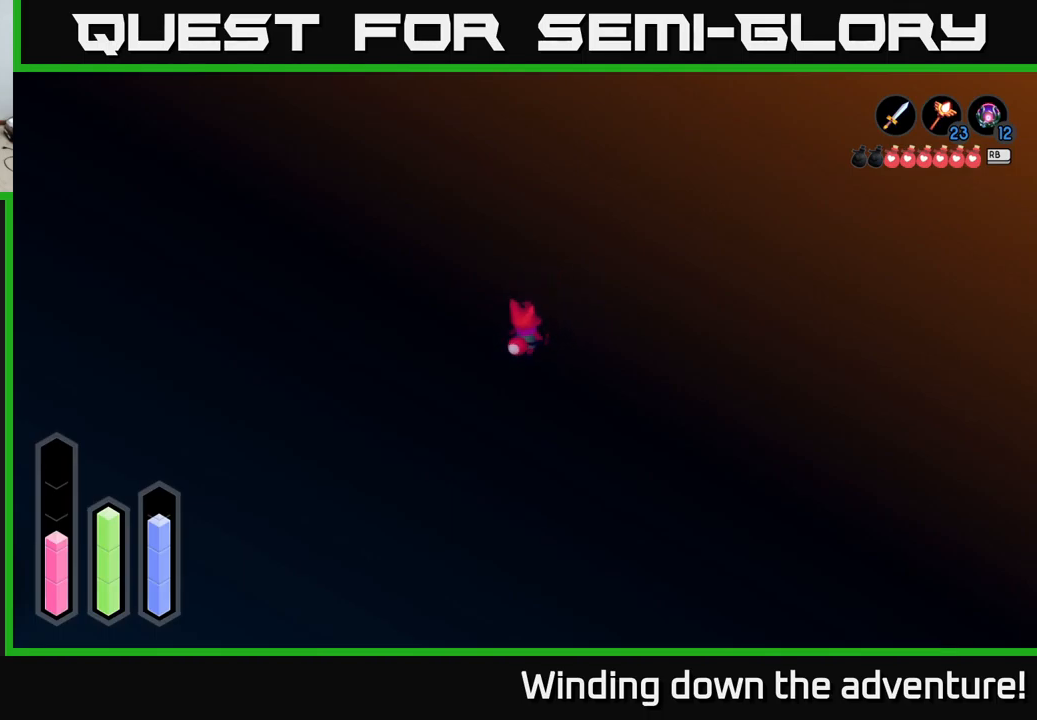
{"buttons": ["L2"], "left_stick": "up-right", "right_stick": "center", "events": [[317, "L2", "down"]]}
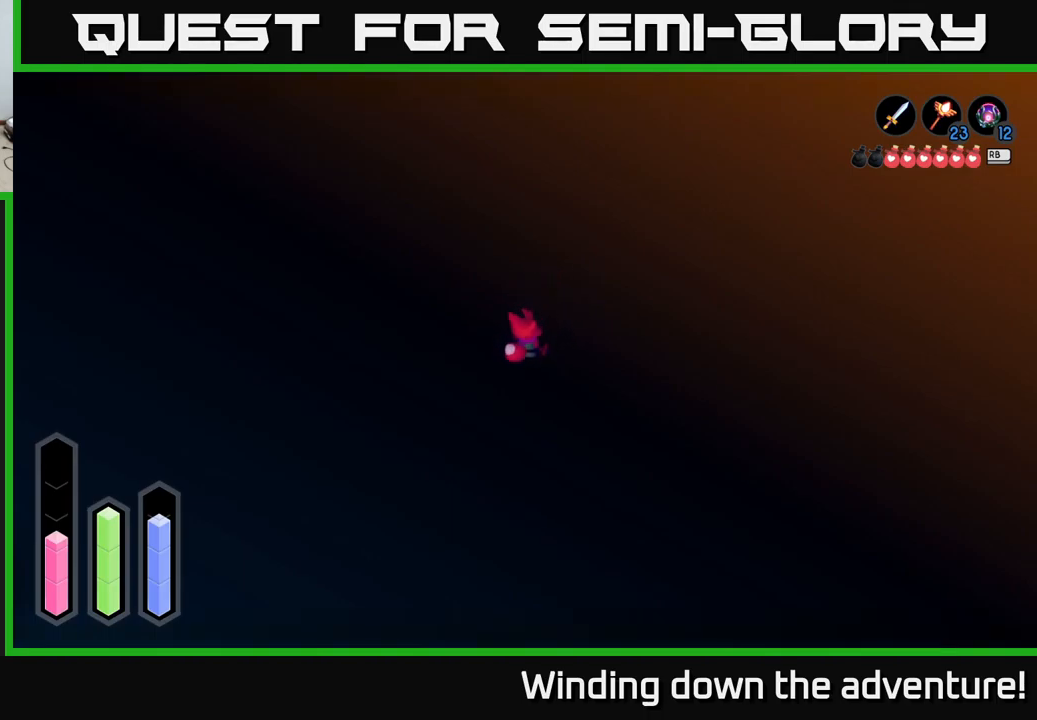
{"buttons": ["L2"], "left_stick": "up-right", "right_stick": "center", "events": []}
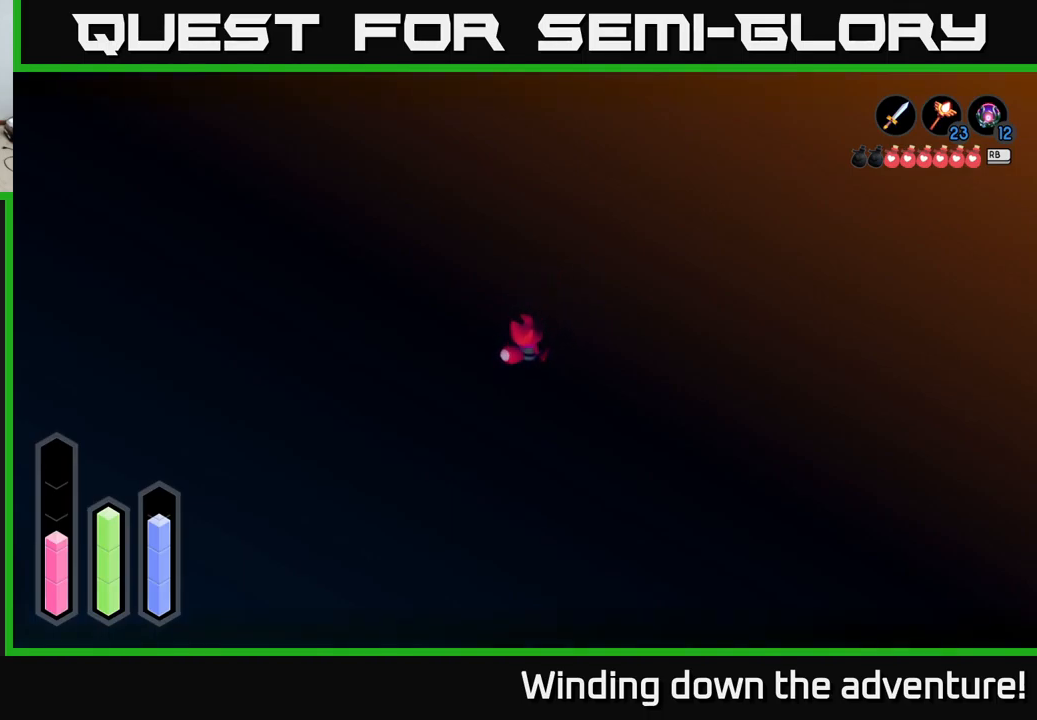
{"buttons": ["A"], "left_stick": "up-right", "right_stick": "center", "events": [[34, "L2", "up"], [100, "A", "down"]]}
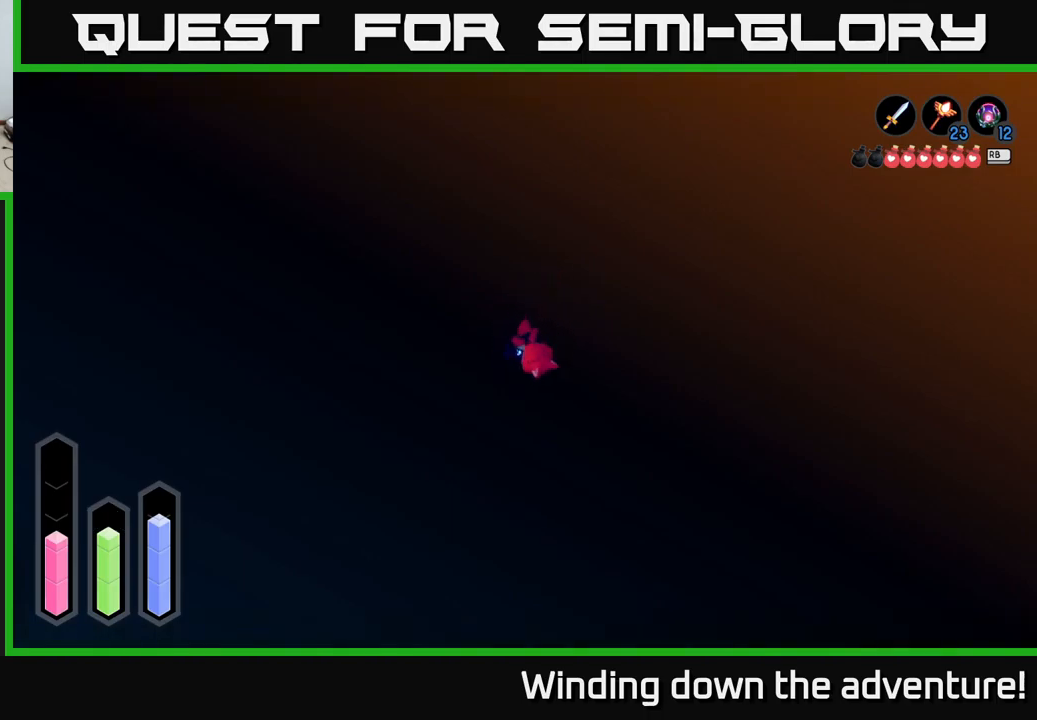
{"buttons": ["A"], "left_stick": "up-right", "right_stick": "center", "events": []}
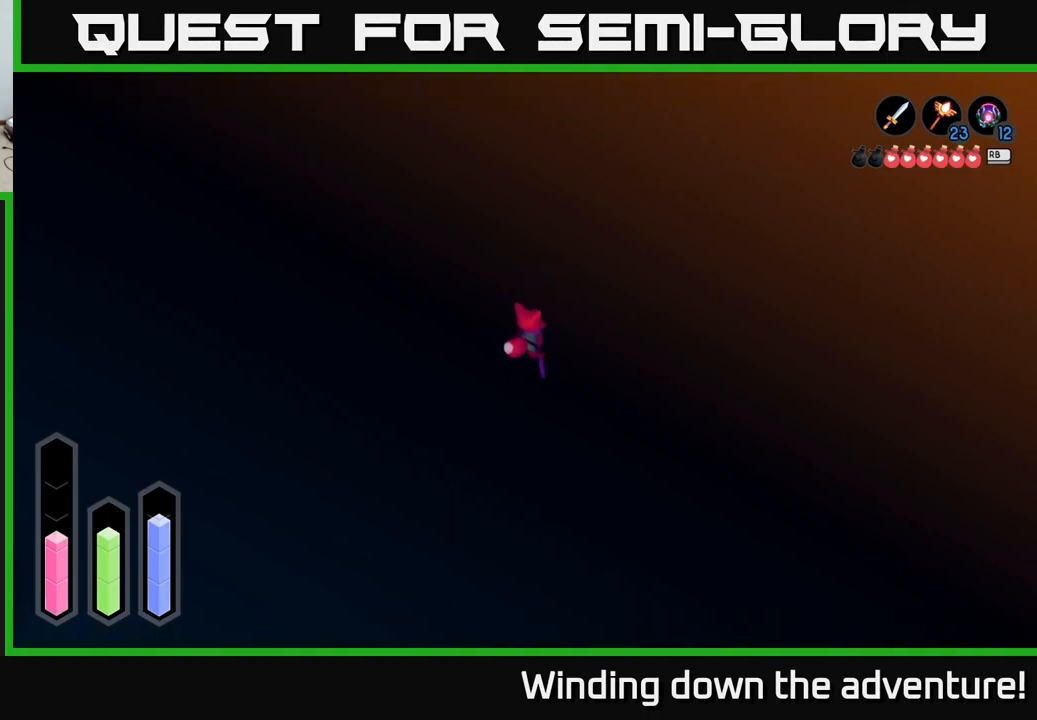
{"buttons": ["A"], "left_stick": "up-right", "right_stick": "center", "events": []}
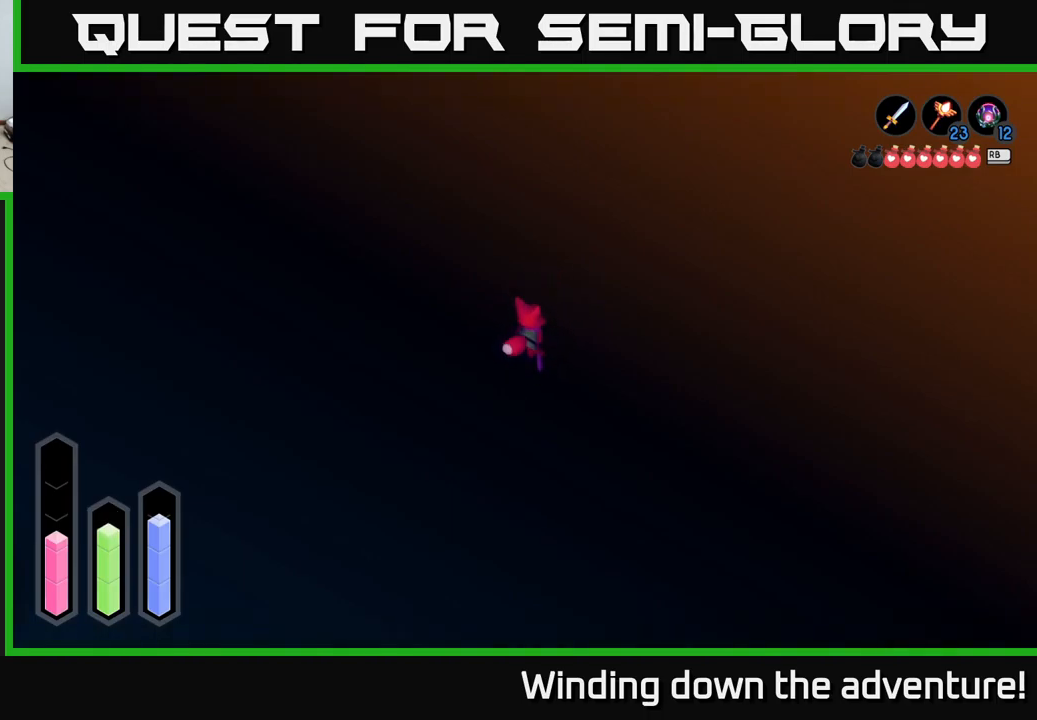
{"buttons": ["A"], "left_stick": "up", "right_stick": "center", "events": [[434, "left_stick", "up"]]}
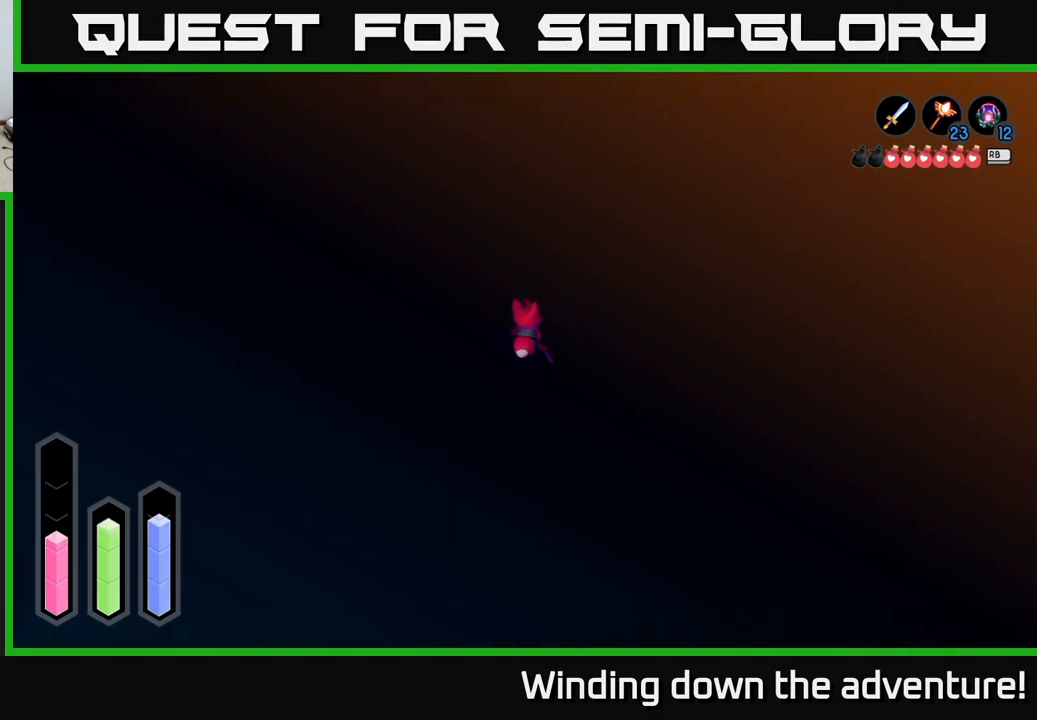
{"buttons": ["A"], "left_stick": "up-left", "right_stick": "center", "events": [[17, "left_stick", "up-left"]]}
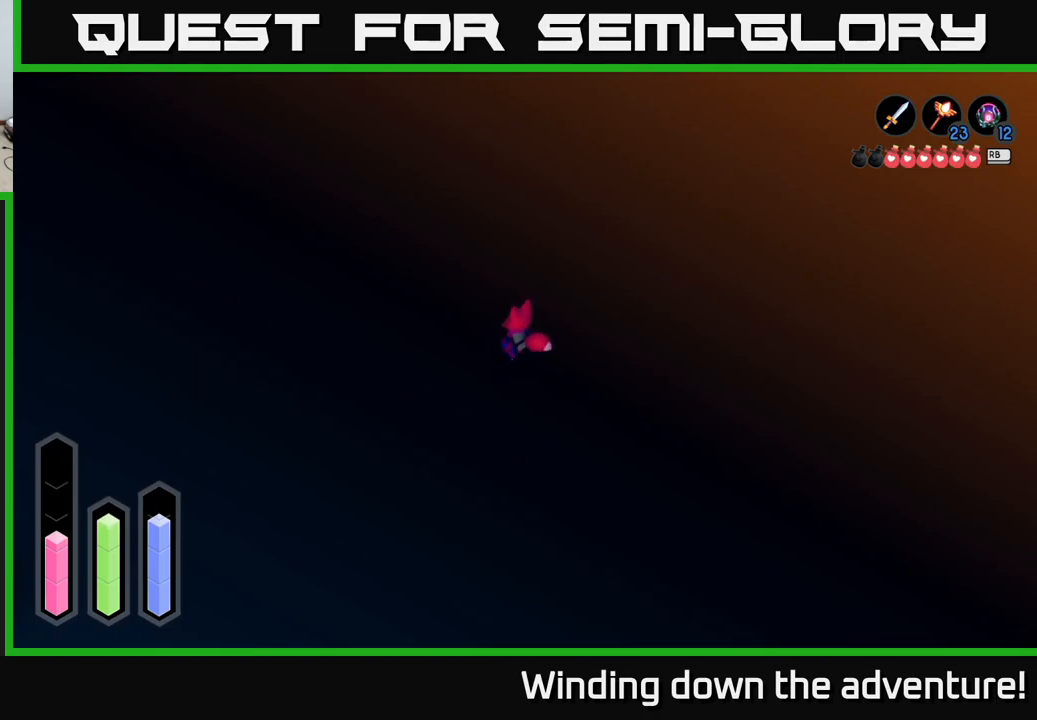
{"buttons": ["A"], "left_stick": "up-left", "right_stick": "center", "events": []}